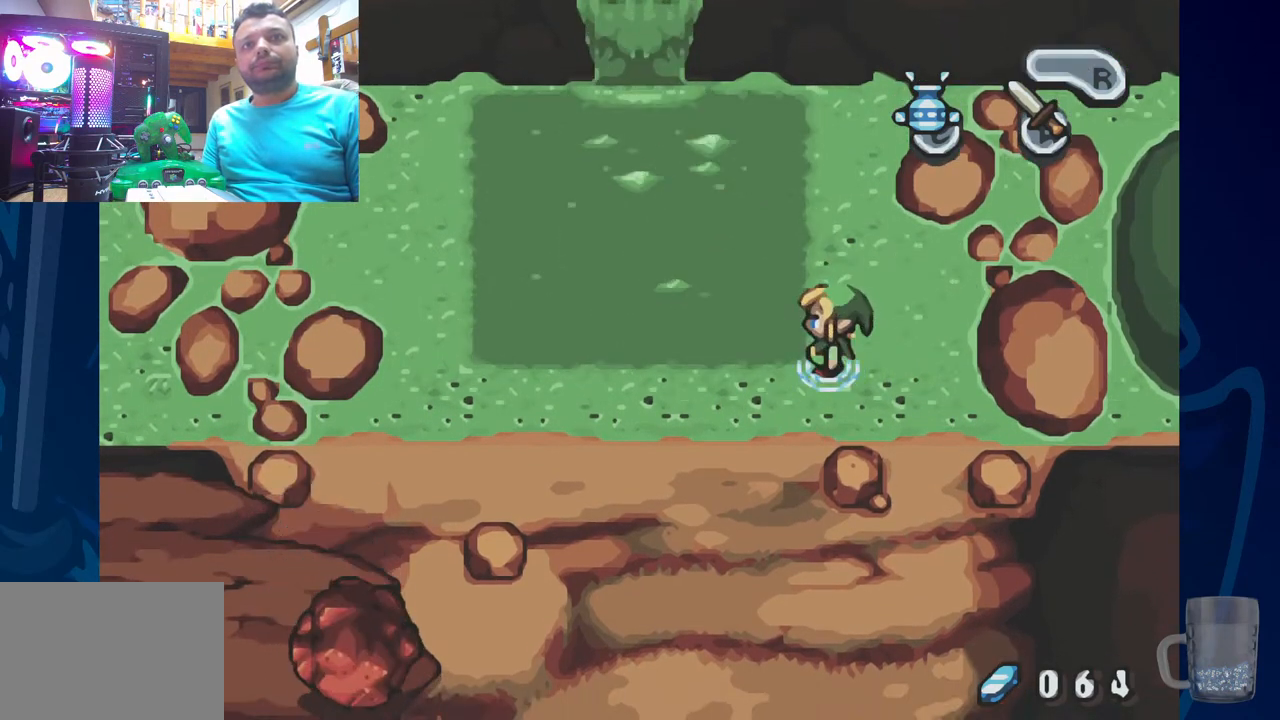
Gameplay with a controller (PlayStation layout); each line is a JSON object with the inputs held at the frame after it (dt_ms = milliseconds from this image to that frame). "events" lists button and stick changes between this image and that frame as [ms after this image, input, new state], when the widget could be followed in between. Not read: DPAD_DOWN.
{"dt_ms": 500, "buttons": ["DPAD_UP"], "left_stick": "center", "right_stick": "center", "events": [[183, "DPAD_RIGHT", "down"], [233, "DPAD_UP", "down"], [267, "DPAD_RIGHT", "up"]]}
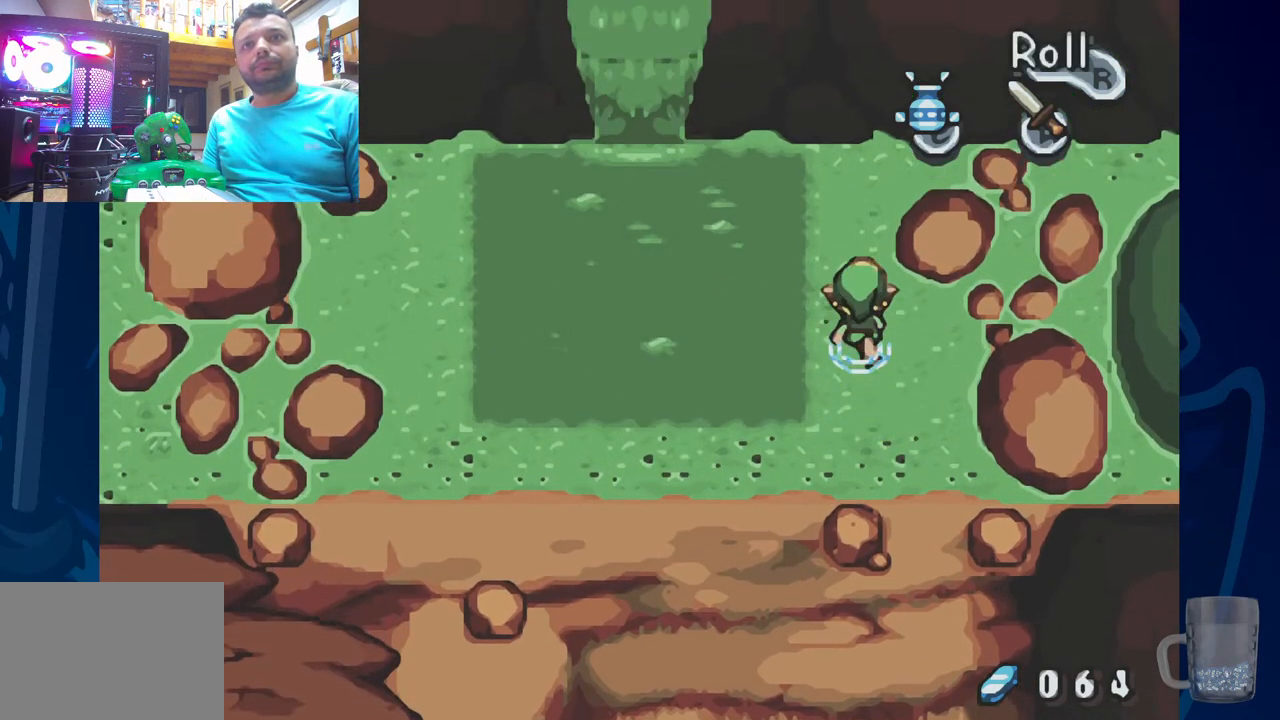
{"dt_ms": 500, "buttons": [], "left_stick": "center", "right_stick": "center", "events": [[383, "DPAD_UP", "up"]]}
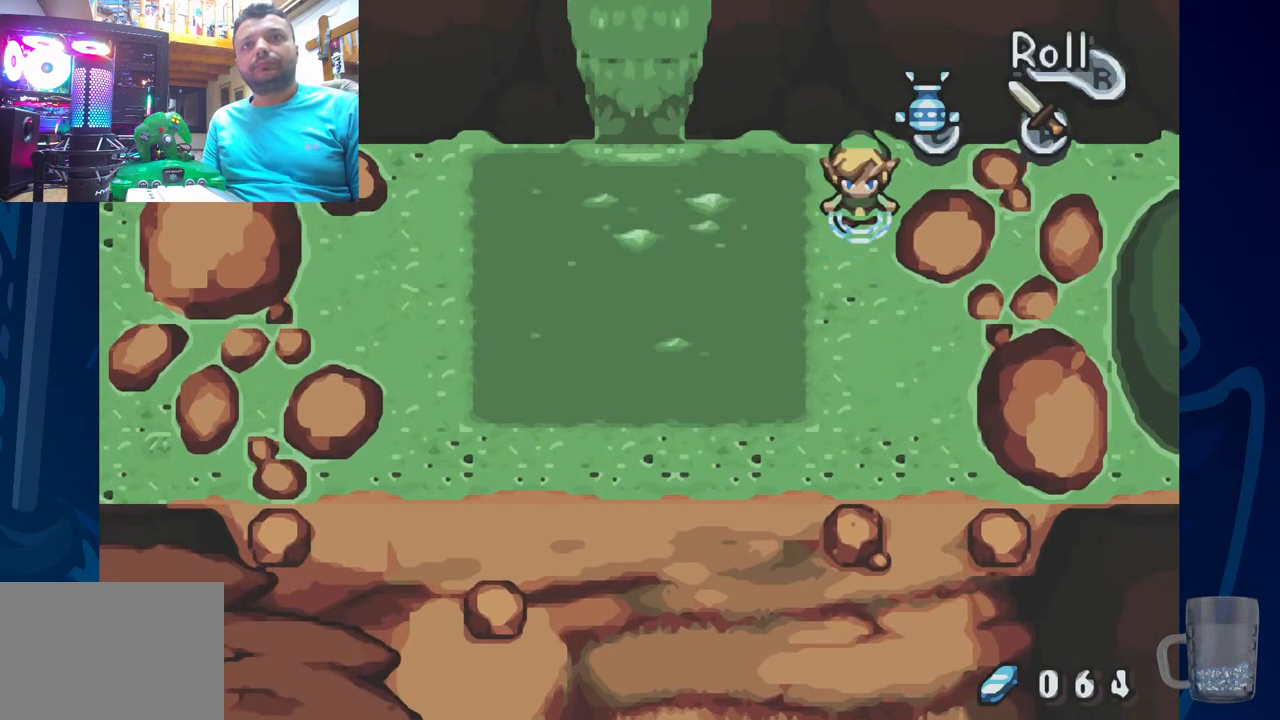
{"dt_ms": 500, "buttons": [], "left_stick": "center", "right_stick": "center", "events": []}
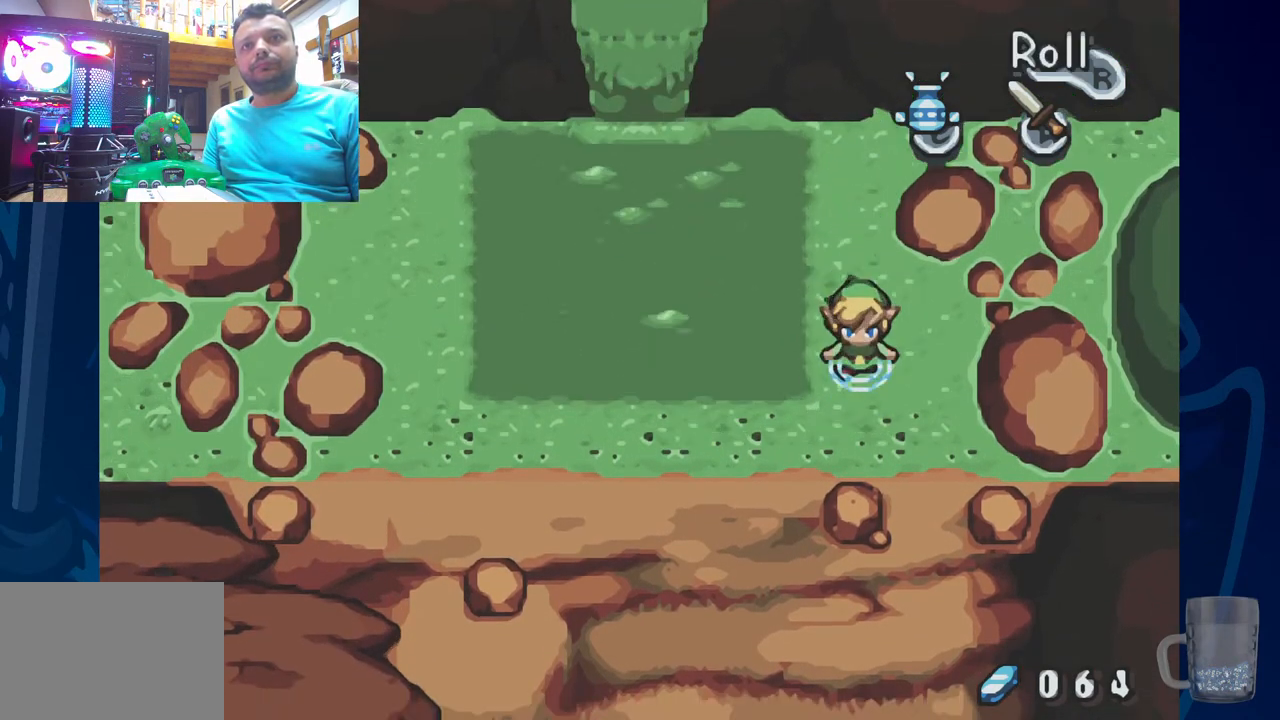
{"dt_ms": 500, "buttons": ["DPAD_LEFT"], "left_stick": "center", "right_stick": "center", "events": [[183, "DPAD_LEFT", "down"]]}
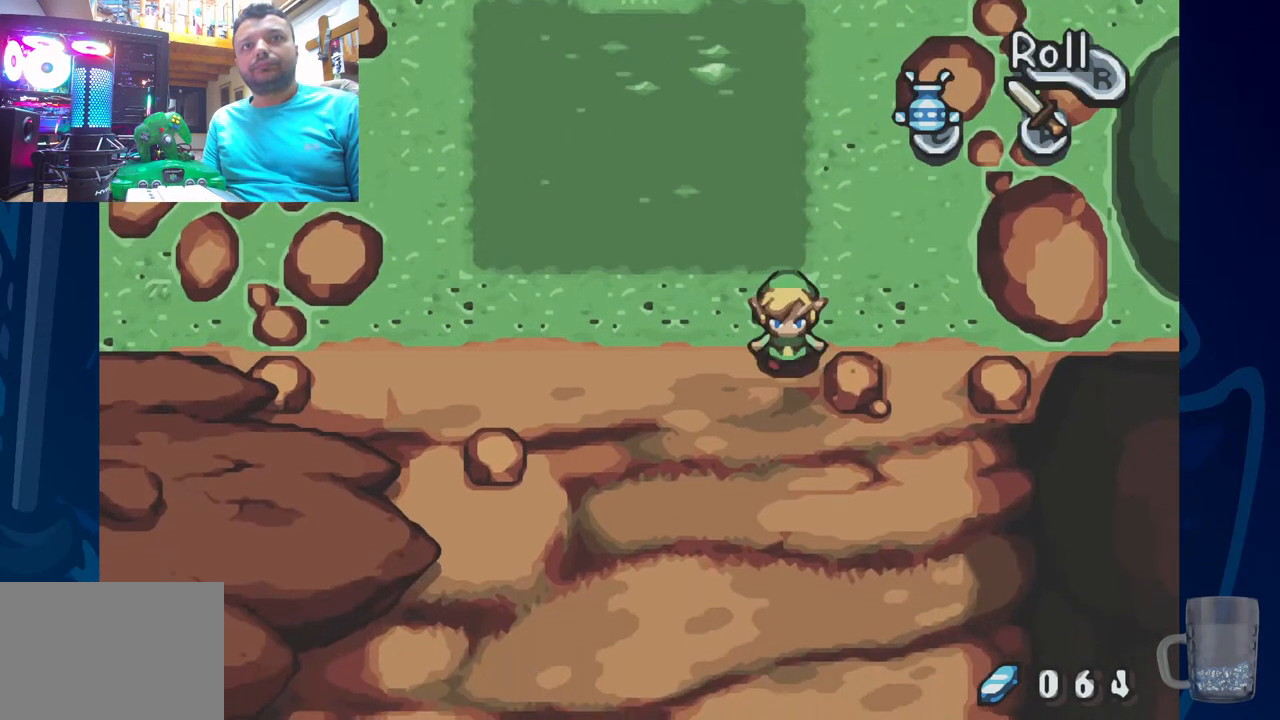
{"dt_ms": 500, "buttons": ["DPAD_LEFT"], "left_stick": "center", "right_stick": "center", "events": []}
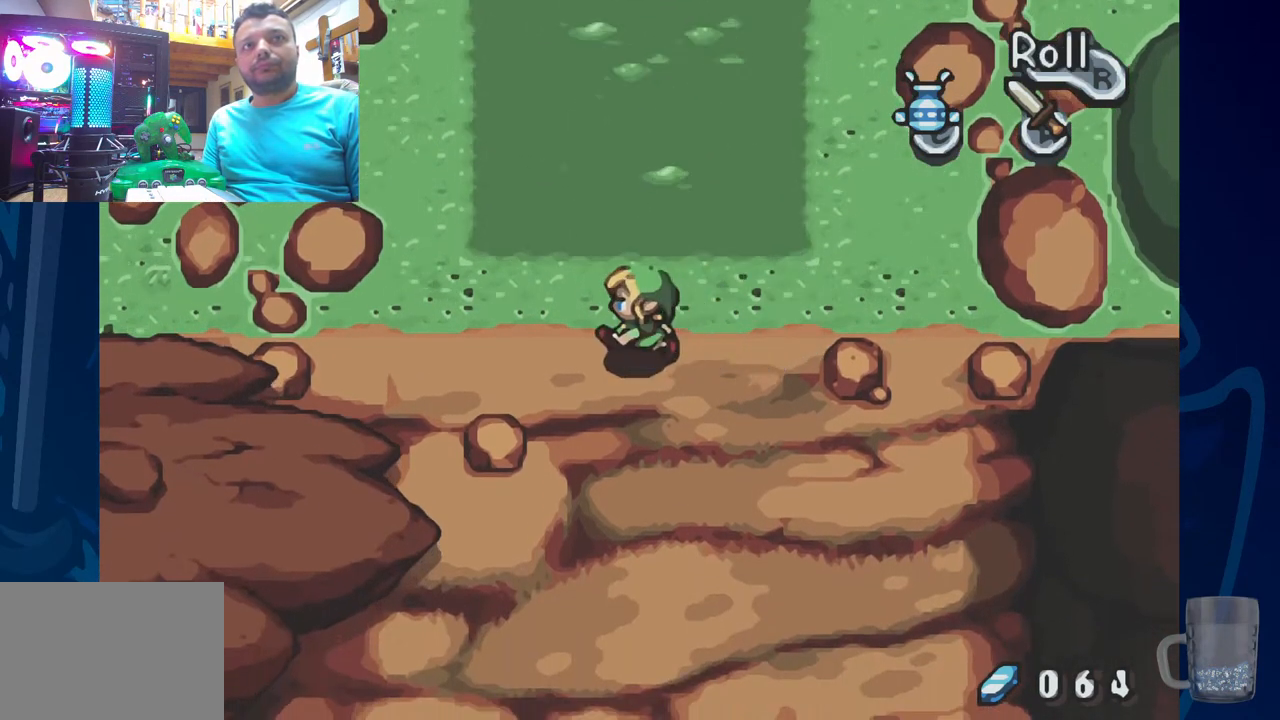
{"dt_ms": 500, "buttons": ["R2"], "left_stick": "center", "right_stick": "center", "events": [[33, "DPAD_LEFT", "up"], [133, "R2", "down"], [350, "R2", "up"], [433, "R2", "down"]]}
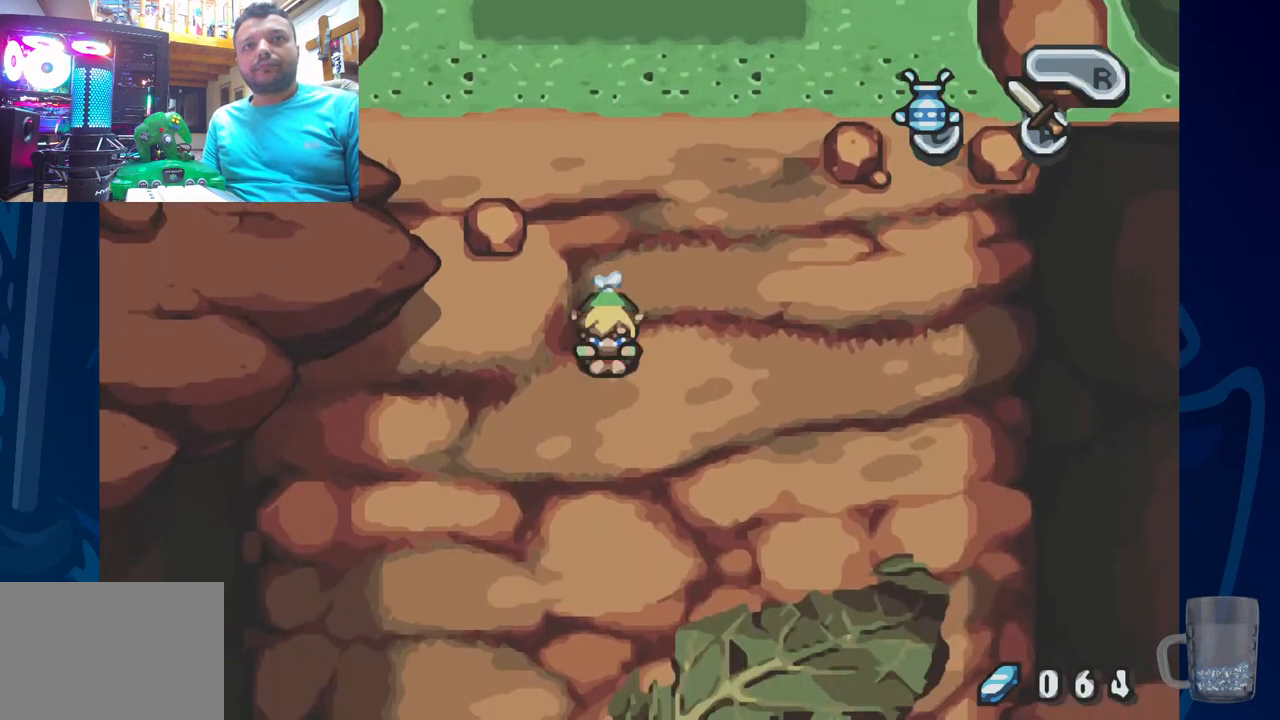
{"dt_ms": 500, "buttons": [], "left_stick": "center", "right_stick": "center", "events": [[83, "R2", "up"], [150, "R2", "down"], [300, "R2", "up"], [350, "R2", "down"], [500, "R2", "up"]]}
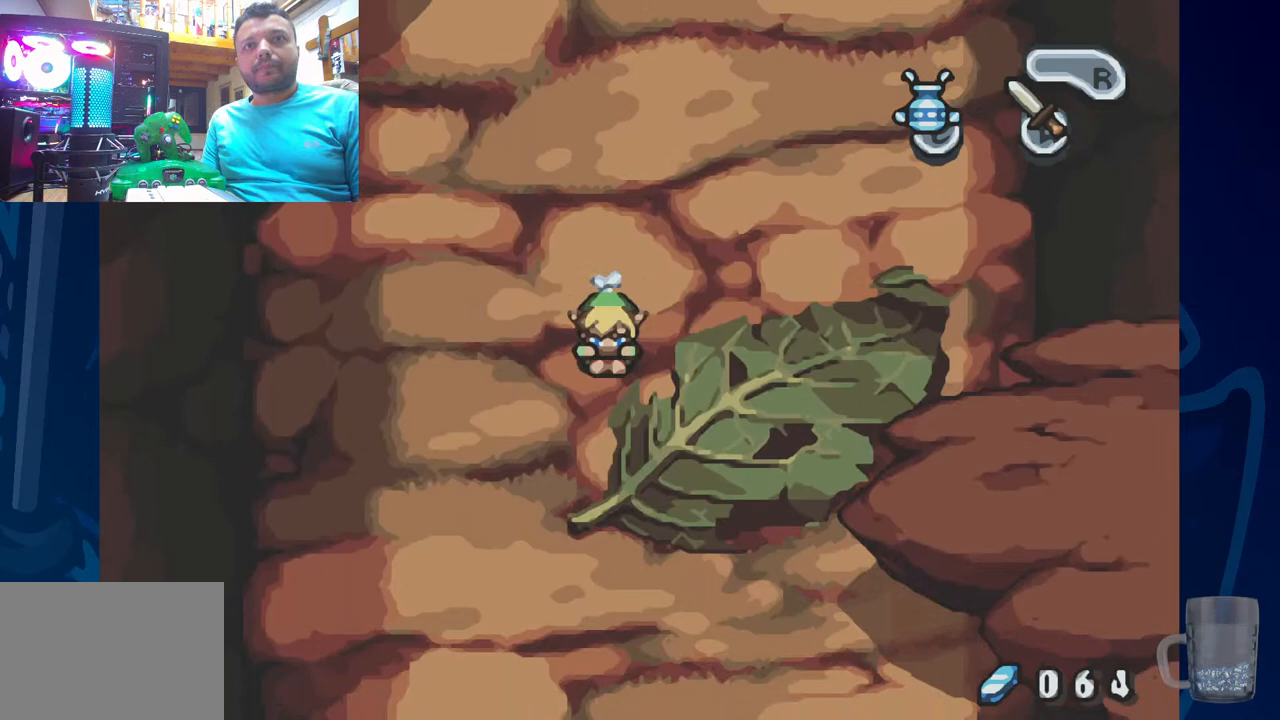
{"dt_ms": 500, "buttons": ["R2"], "left_stick": "center", "right_stick": "center", "events": [[67, "R2", "down"], [233, "R2", "up"], [283, "R2", "down"], [450, "R2", "up"], [500, "R2", "down"]]}
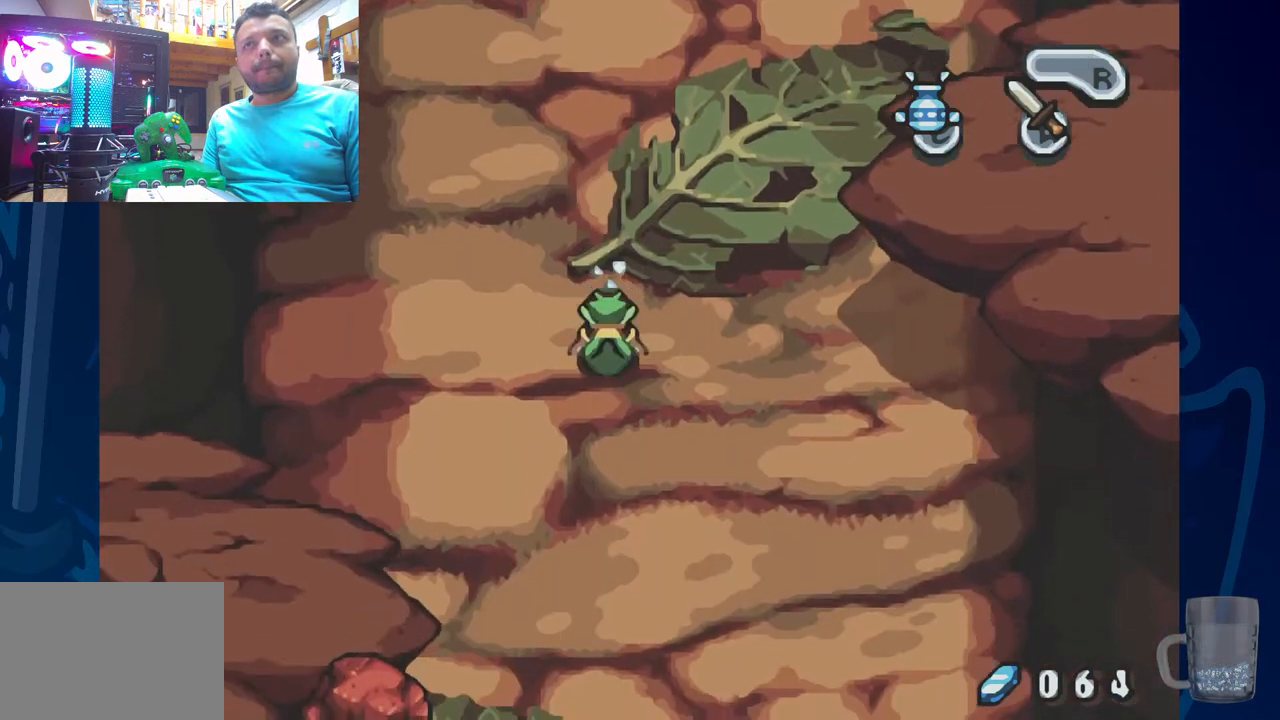
{"dt_ms": 500, "buttons": ["R2"], "left_stick": "center", "right_stick": "center", "events": [[167, "R2", "up"], [217, "R2", "down"], [383, "R2", "up"], [433, "R2", "down"]]}
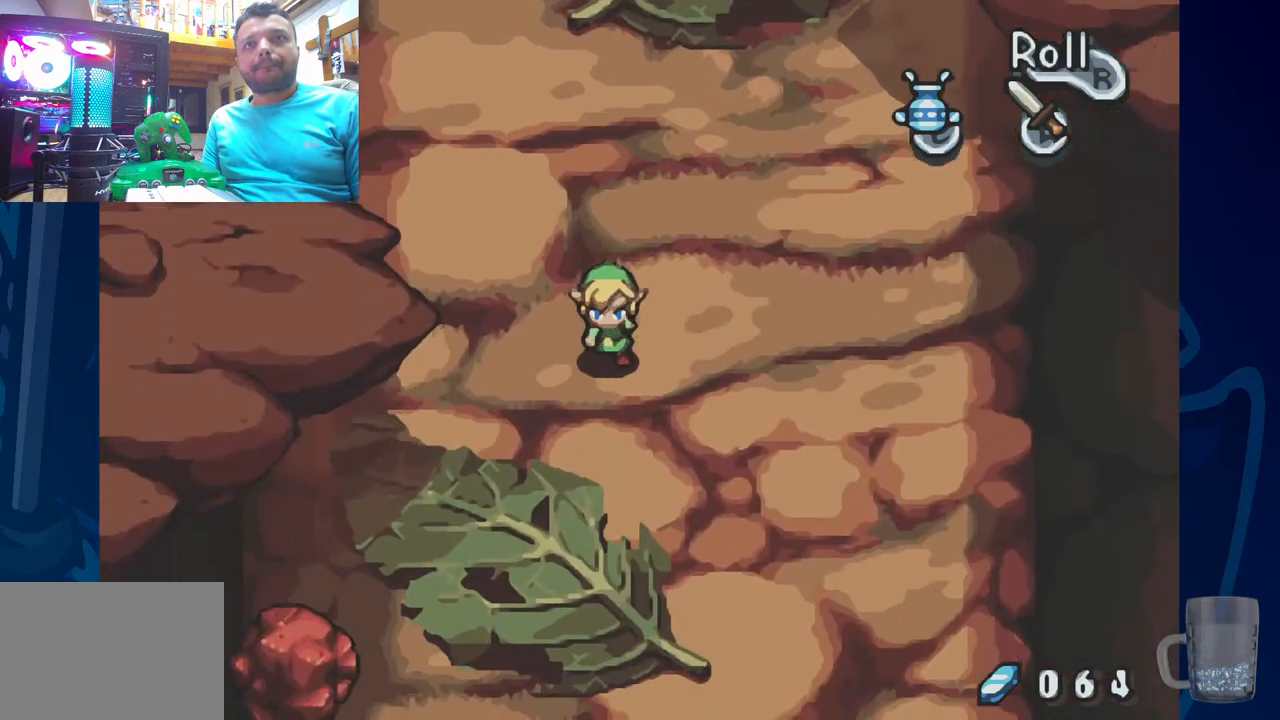
{"dt_ms": 500, "buttons": [], "left_stick": "center", "right_stick": "center", "events": [[67, "R2", "up"], [117, "R2", "down"], [283, "R2", "up"], [350, "R2", "down"], [500, "R2", "up"]]}
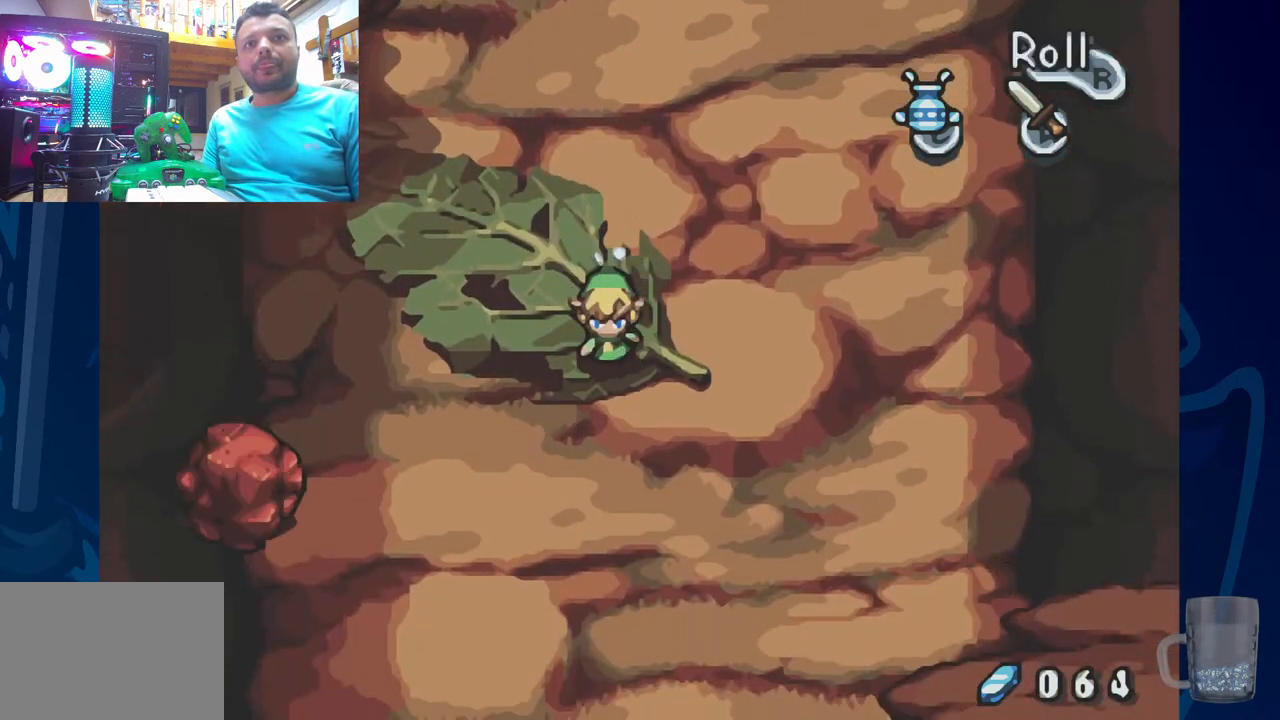
{"dt_ms": 500, "buttons": [], "left_stick": "center", "right_stick": "center", "events": [[67, "R2", "down"], [217, "R2", "up"], [267, "R2", "down"], [417, "R2", "up"]]}
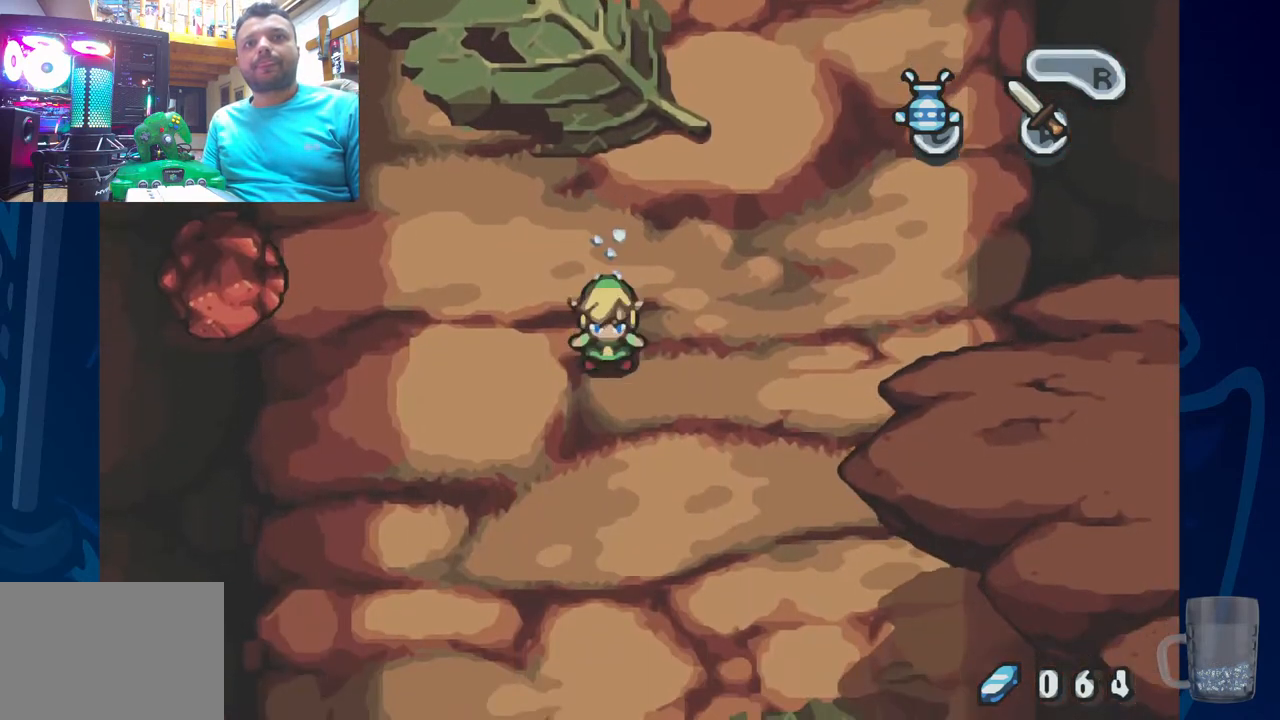
{"dt_ms": 500, "buttons": ["R2"], "left_stick": "center", "right_stick": "center", "events": [[17, "R2", "down"], [200, "R2", "up"], [267, "R2", "down"], [417, "R2", "up"], [450, "R2", "down"]]}
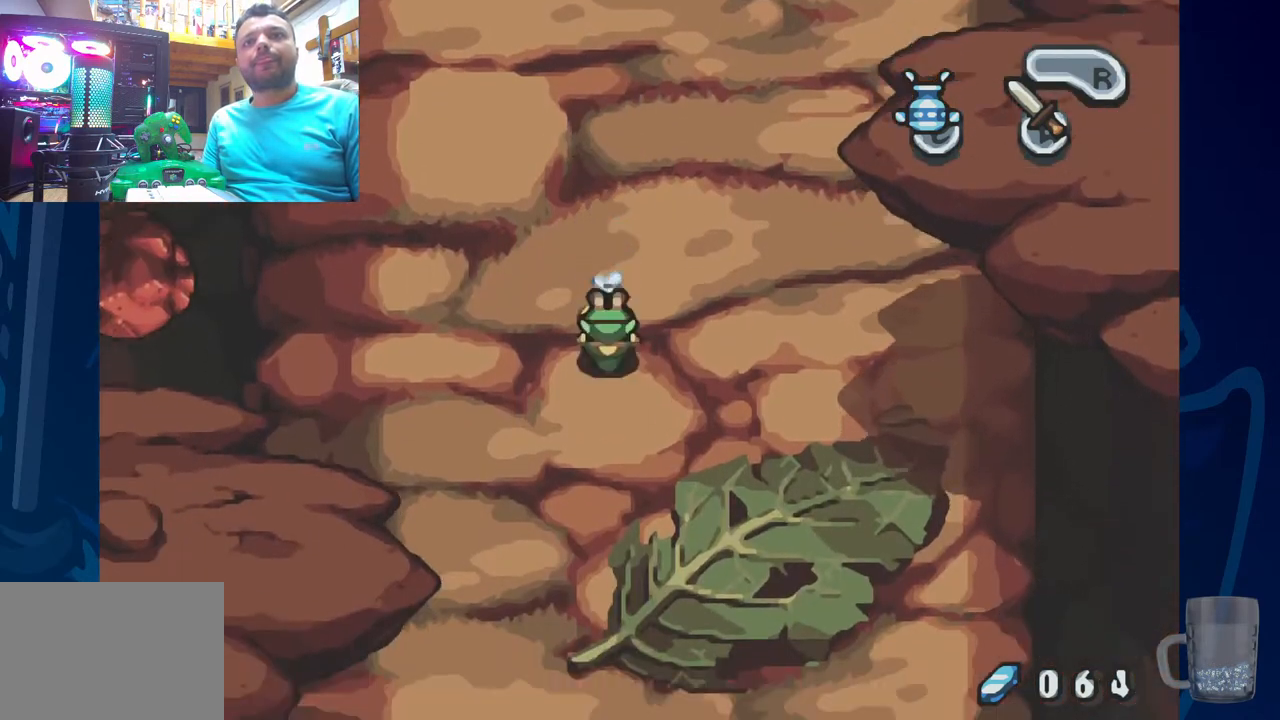
{"dt_ms": 500, "buttons": ["R2"], "left_stick": "center", "right_stick": "center", "events": [[133, "R2", "up"], [183, "R2", "down"], [350, "R2", "up"], [400, "R2", "down"]]}
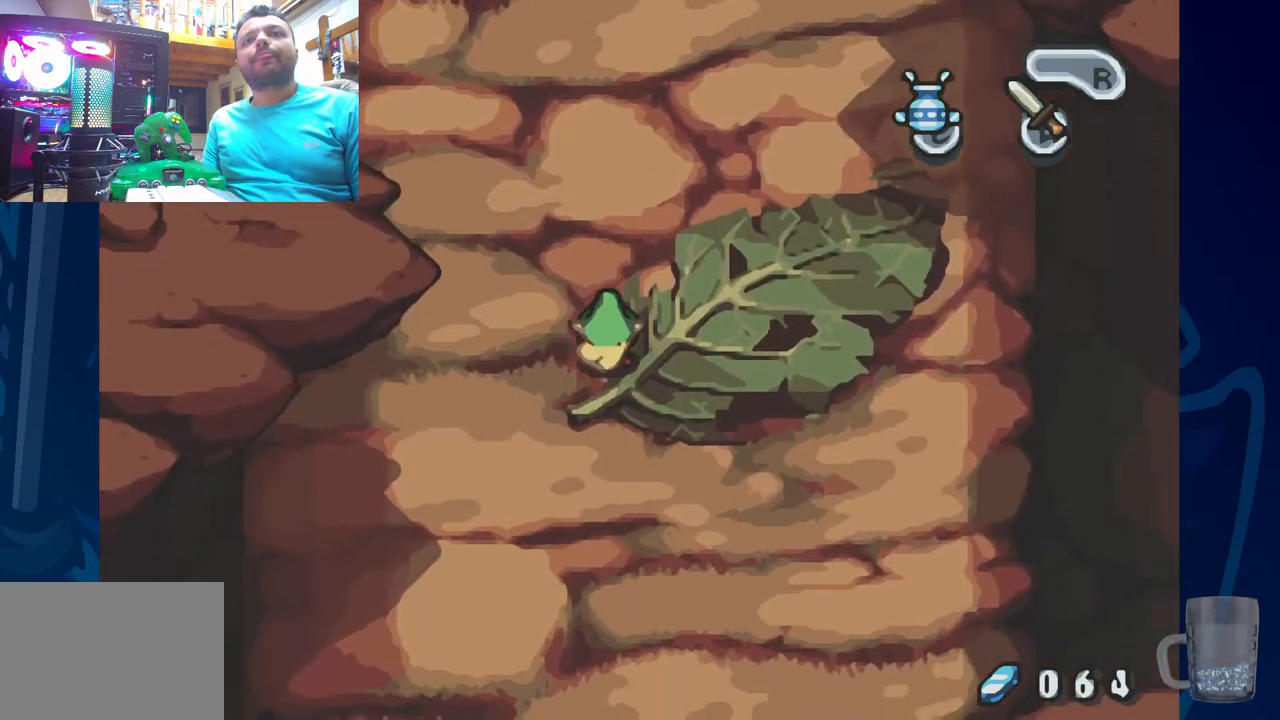
{"dt_ms": 500, "buttons": ["R2"], "left_stick": "center", "right_stick": "center", "events": [[33, "R2", "up"], [100, "R2", "down"], [217, "R2", "up"], [283, "R2", "down"], [433, "R2", "up"], [483, "R2", "down"]]}
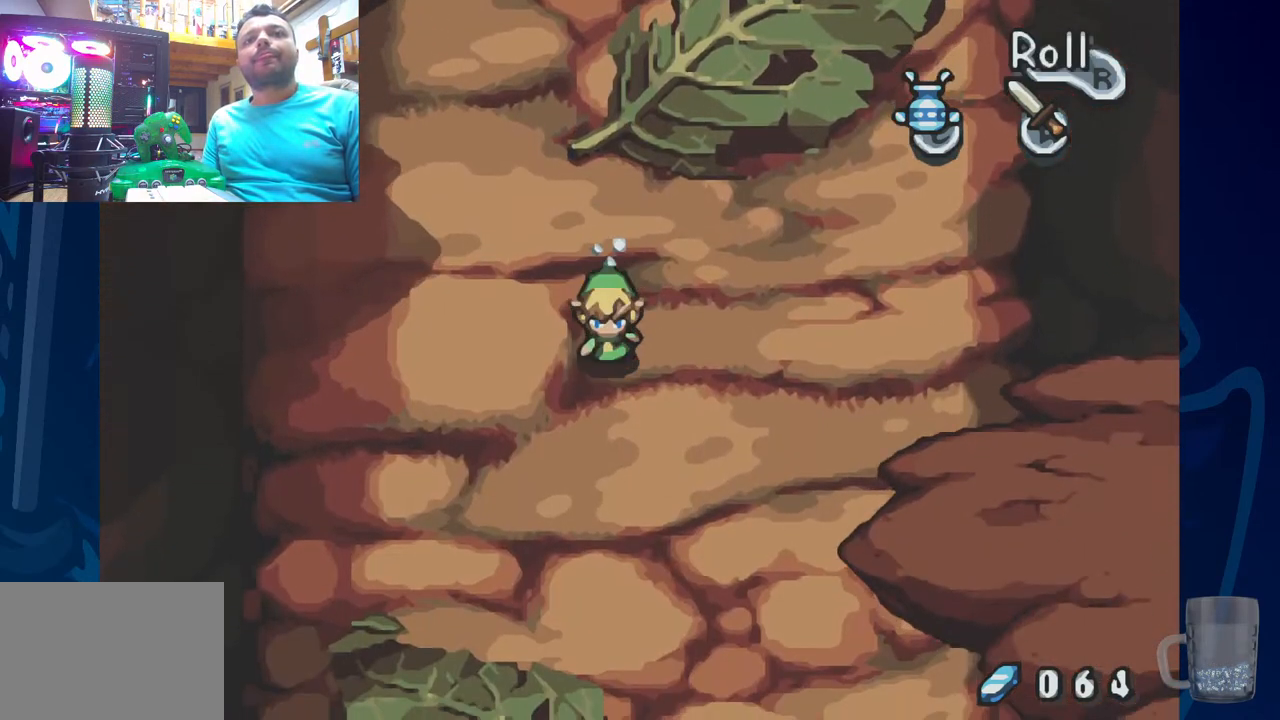
{"dt_ms": 500, "buttons": [], "left_stick": "center", "right_stick": "center", "events": [[133, "R2", "up"], [167, "R2", "down"], [317, "R2", "up"], [367, "R2", "down"], [500, "R2", "up"]]}
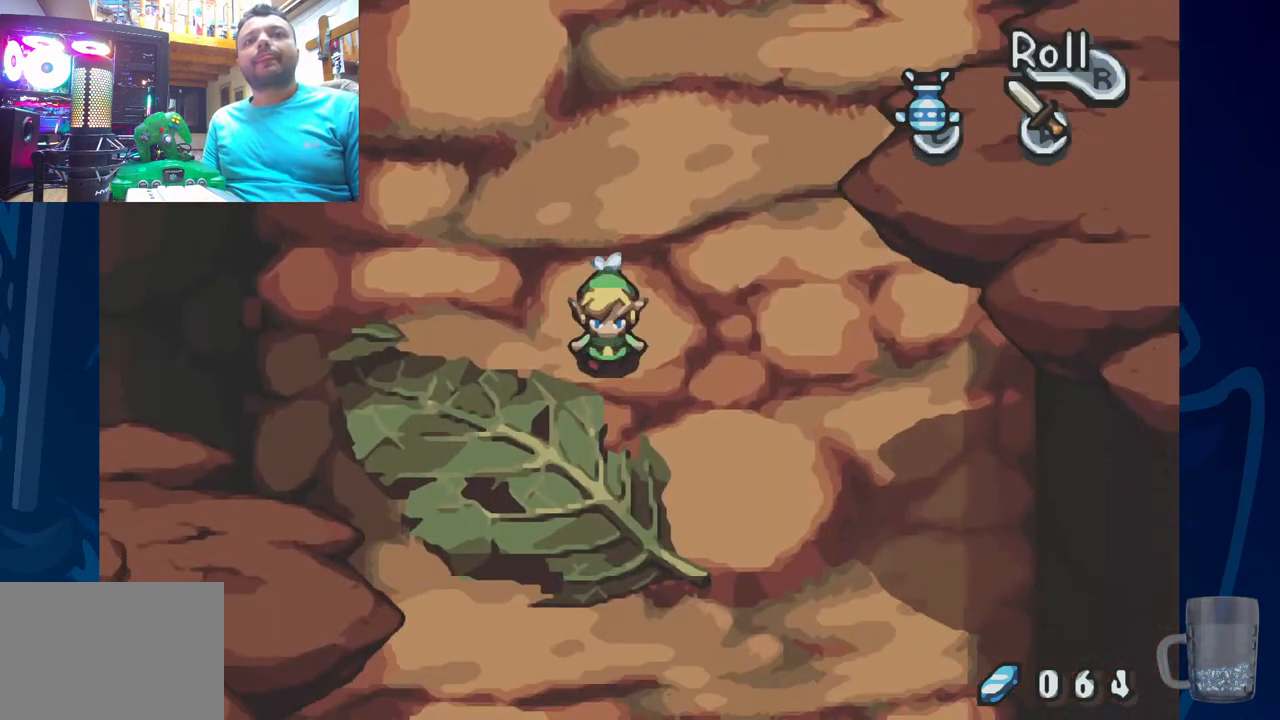
{"dt_ms": 500, "buttons": ["R2"], "left_stick": "center", "right_stick": "center", "events": [[67, "R2", "down"], [183, "R2", "up"], [250, "R2", "down"], [383, "R2", "up"], [450, "R2", "down"]]}
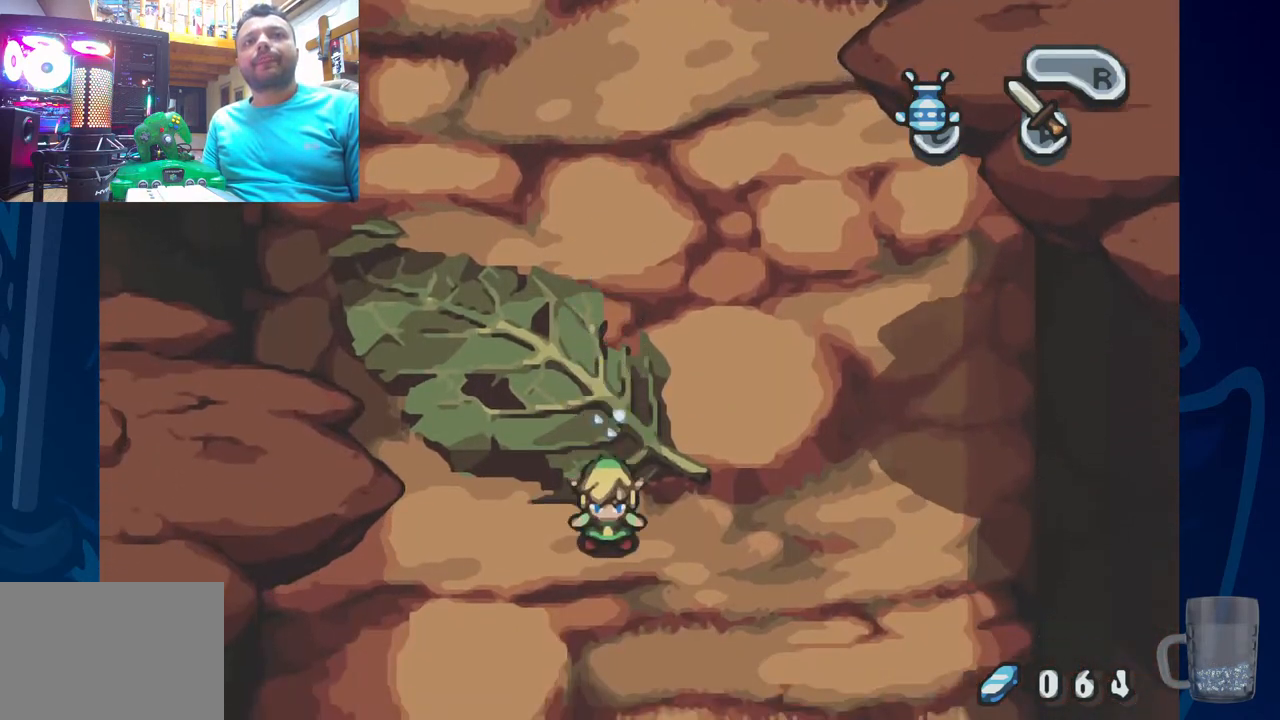
{"dt_ms": 1000, "buttons": [], "left_stick": "center", "right_stick": "center"}
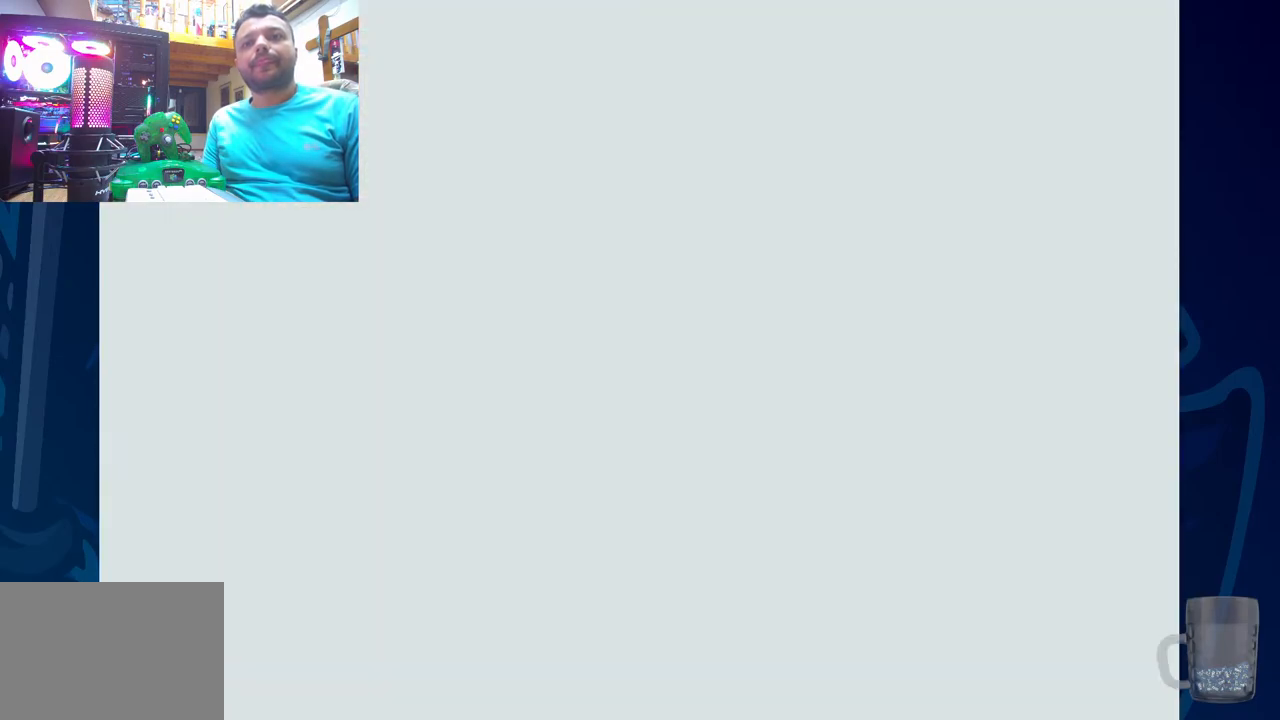
{"dt_ms": 500, "buttons": [], "left_stick": "center", "right_stick": "center"}
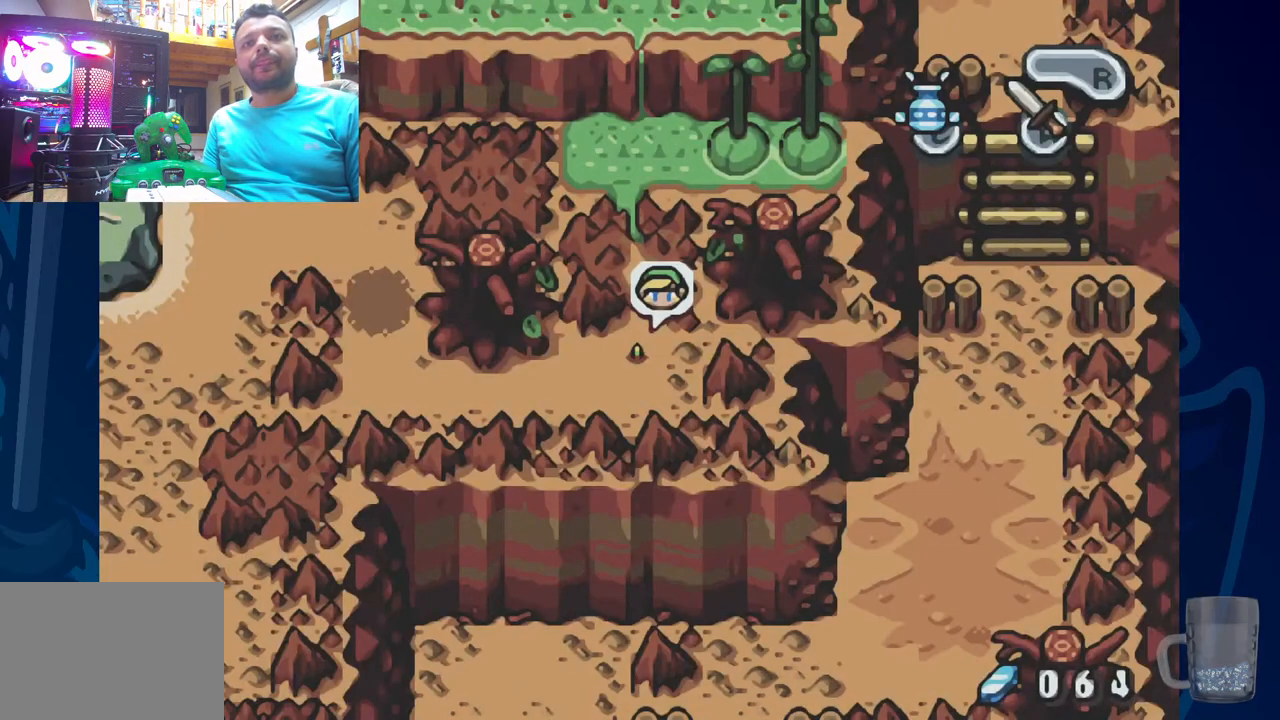
{"dt_ms": 500, "buttons": ["DPAD_LEFT"], "left_stick": "center", "right_stick": "center", "events": [[400, "DPAD_LEFT", "down"]]}
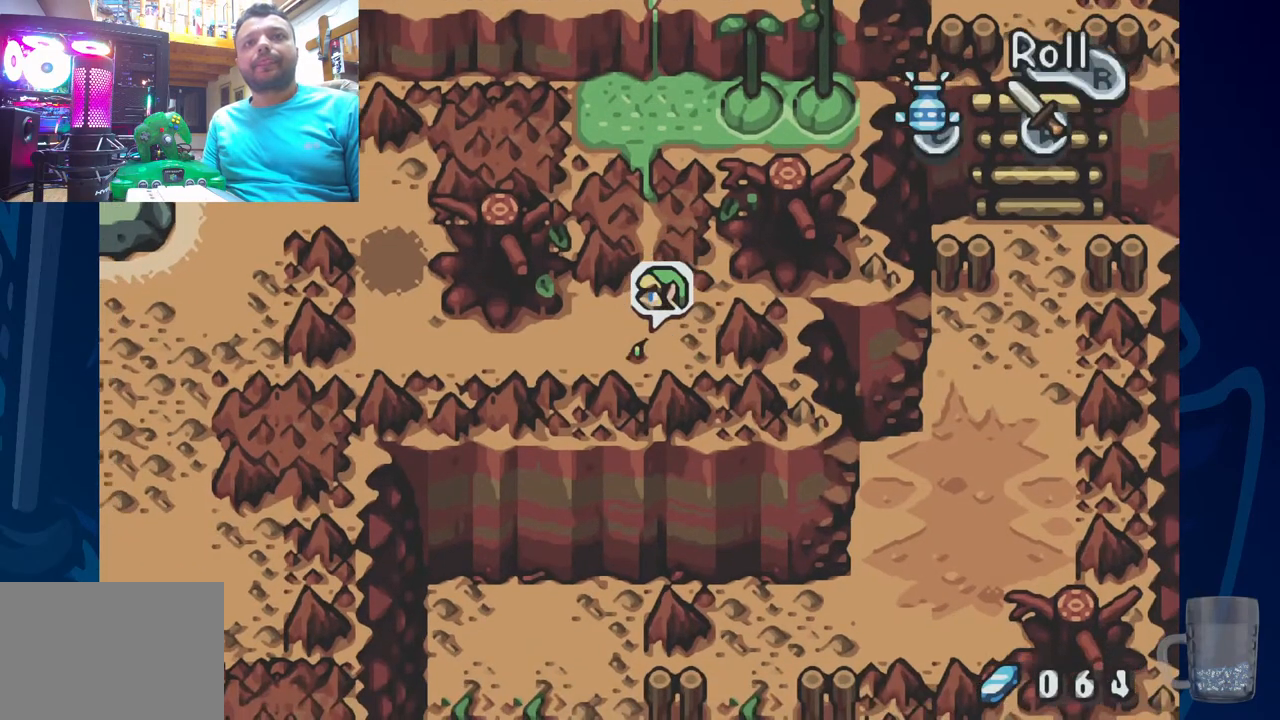
{"dt_ms": 500, "buttons": ["DPAD_LEFT"], "left_stick": "center", "right_stick": "center", "events": []}
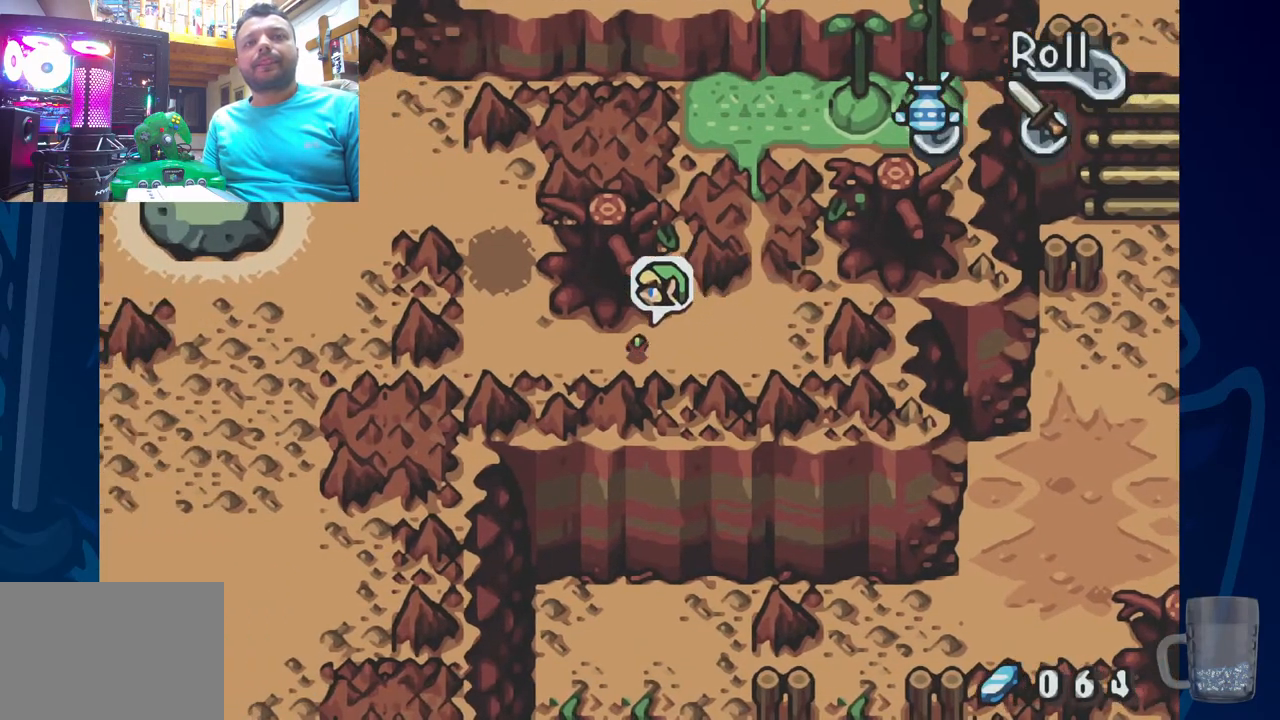
{"dt_ms": 500, "buttons": ["DPAD_LEFT"], "left_stick": "center", "right_stick": "center", "events": []}
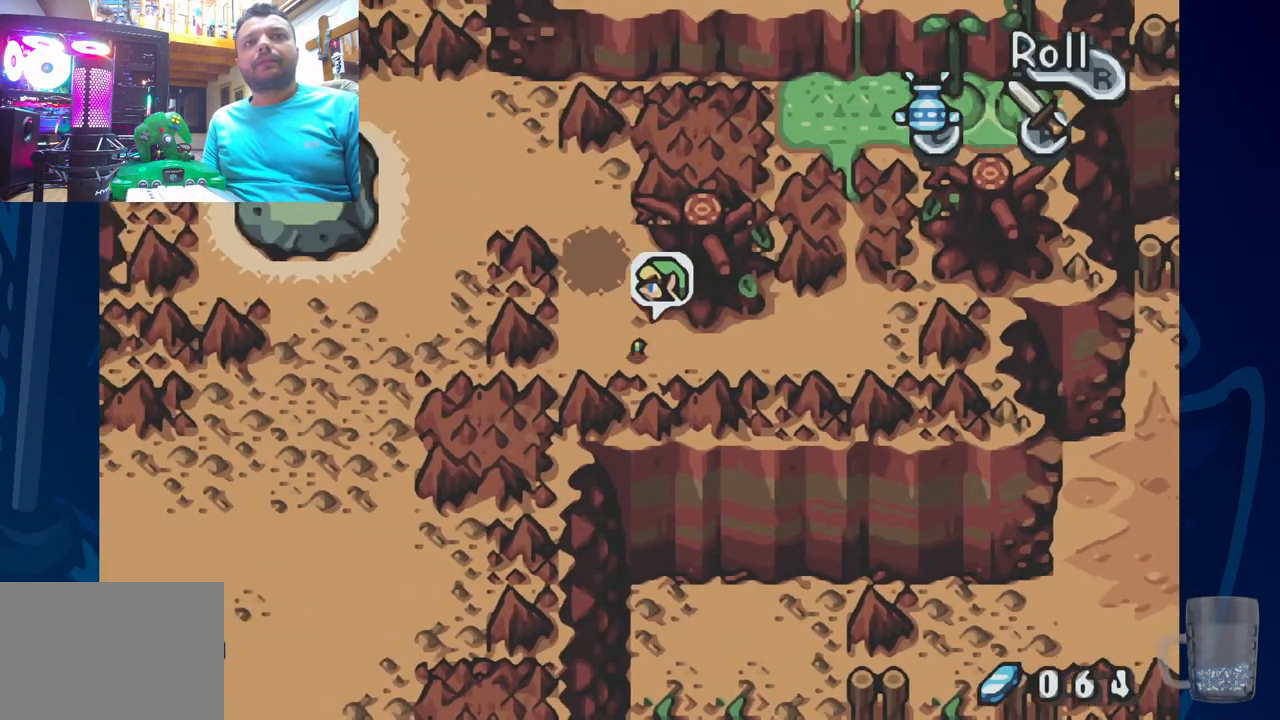
{"dt_ms": 500, "buttons": ["DPAD_UP"], "left_stick": "center", "right_stick": "center", "events": [[150, "DPAD_UP", "down"], [217, "DPAD_LEFT", "up"]]}
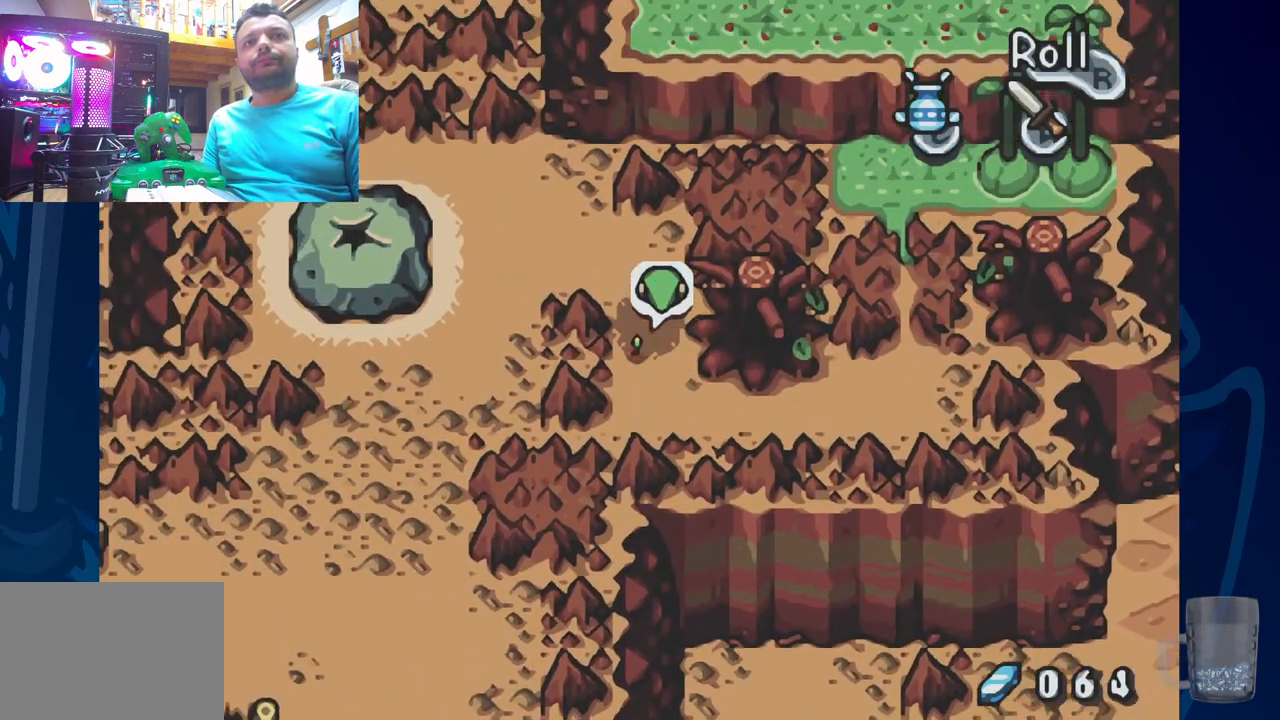
{"dt_ms": 500, "buttons": ["DPAD_LEFT"], "left_stick": "center", "right_stick": "center", "events": [[333, "DPAD_LEFT", "down"], [400, "DPAD_UP", "up"]]}
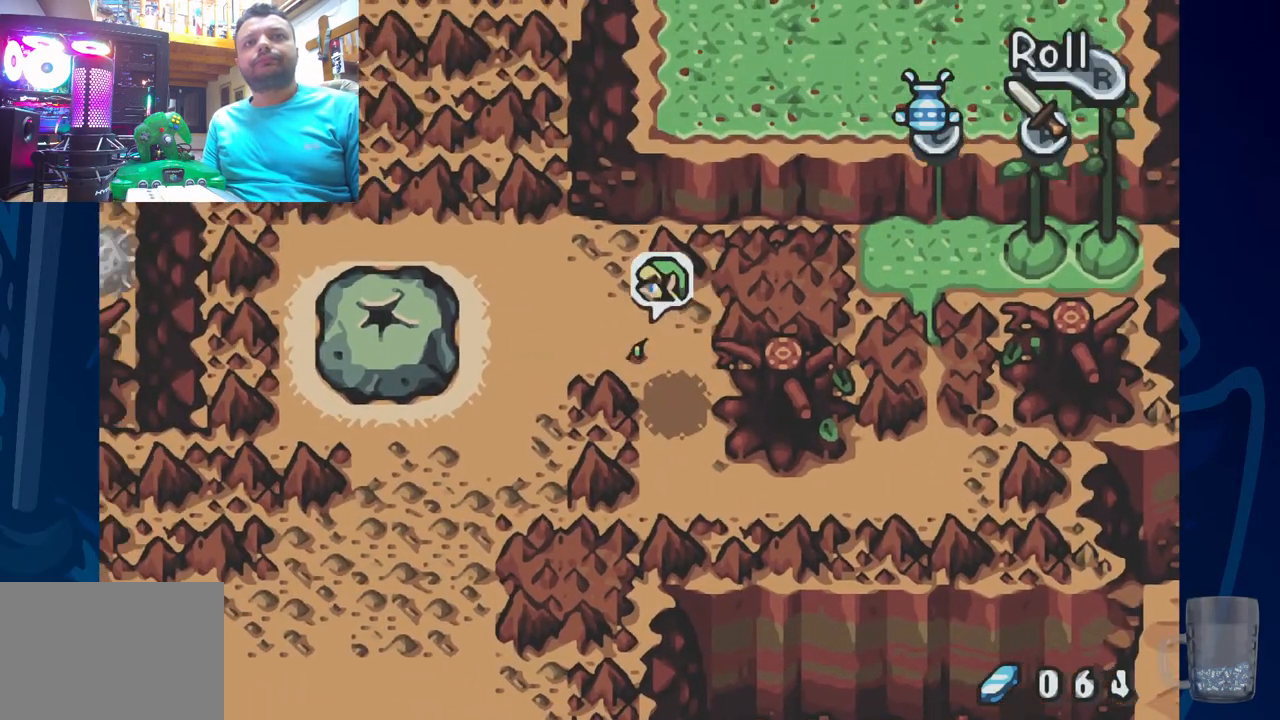
{"dt_ms": 500, "buttons": ["DPAD_LEFT"], "left_stick": "center", "right_stick": "center", "events": []}
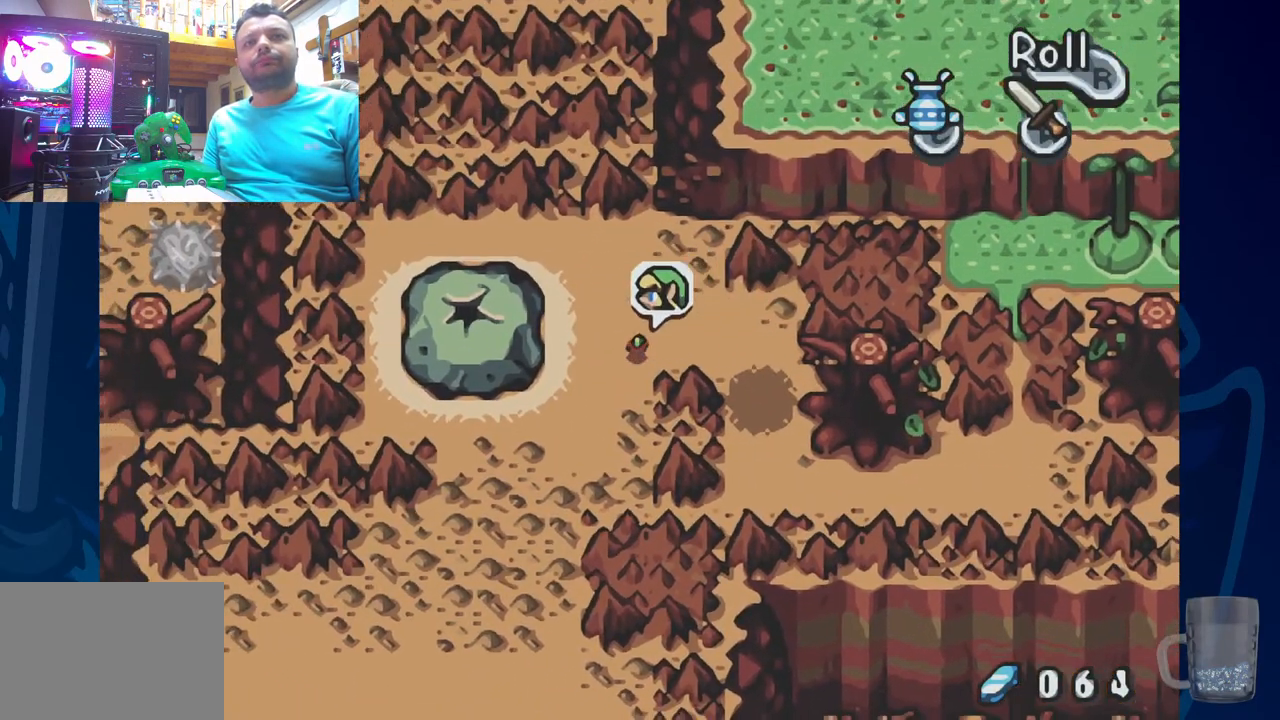
{"dt_ms": 500, "buttons": ["DPAD_LEFT"], "left_stick": "center", "right_stick": "center", "events": [[117, "DPAD_UP", "down"], [367, "DPAD_UP", "up"]]}
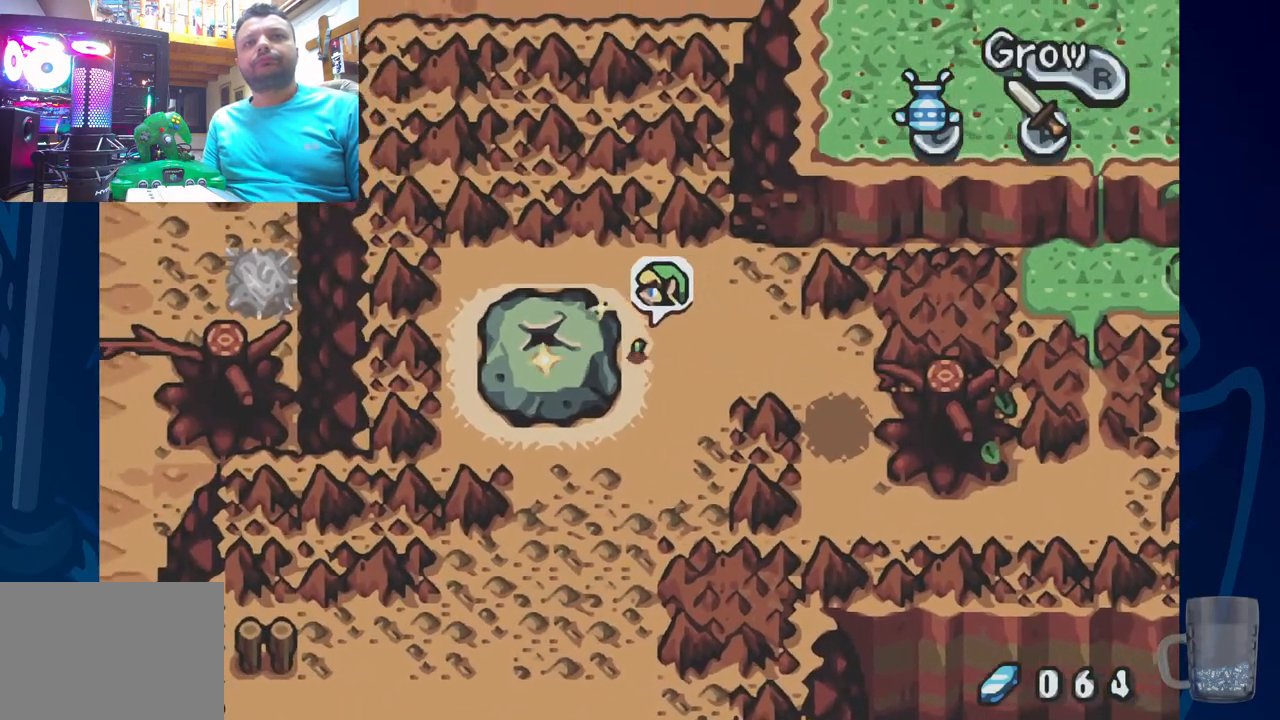
{"dt_ms": 500, "buttons": [], "left_stick": "center", "right_stick": "center", "events": [[100, "R2", "down"], [317, "DPAD_LEFT", "up"], [317, "R2", "up"]]}
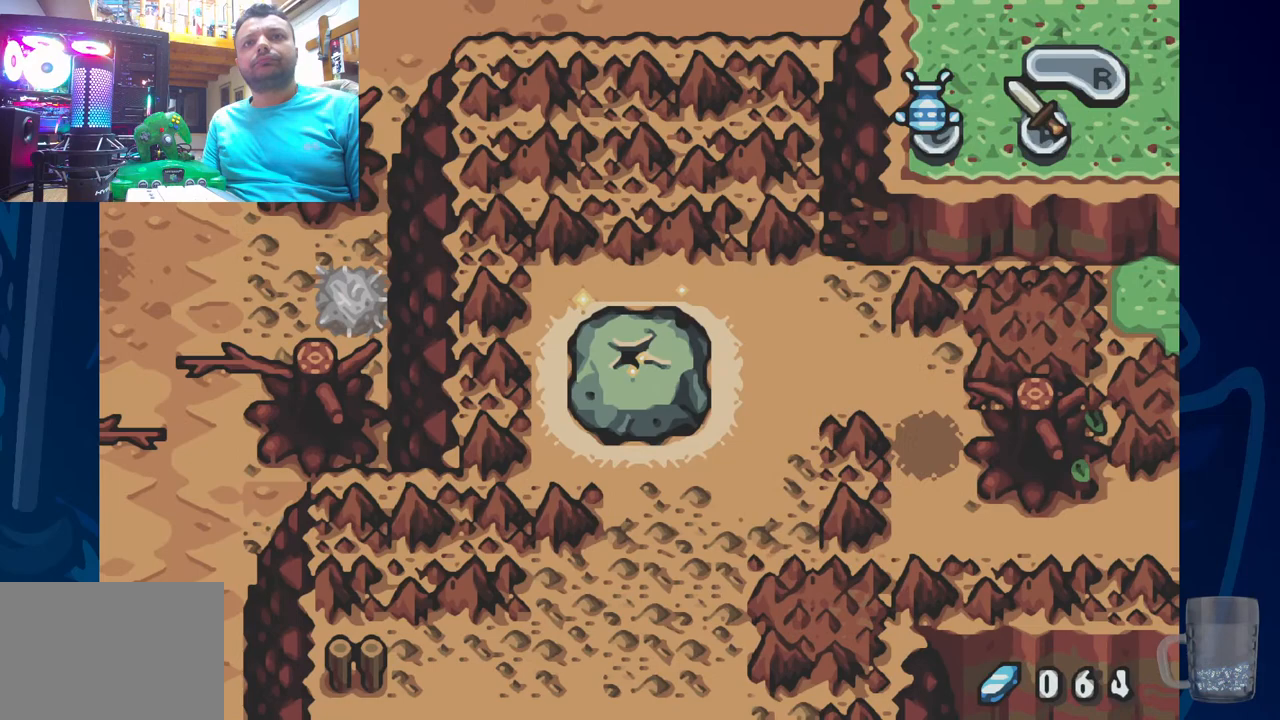
{"dt_ms": 500, "buttons": [], "left_stick": "center", "right_stick": "center", "events": [[100, "R2", "down"], [250, "R2", "up"], [317, "R2", "down"], [467, "R2", "up"]]}
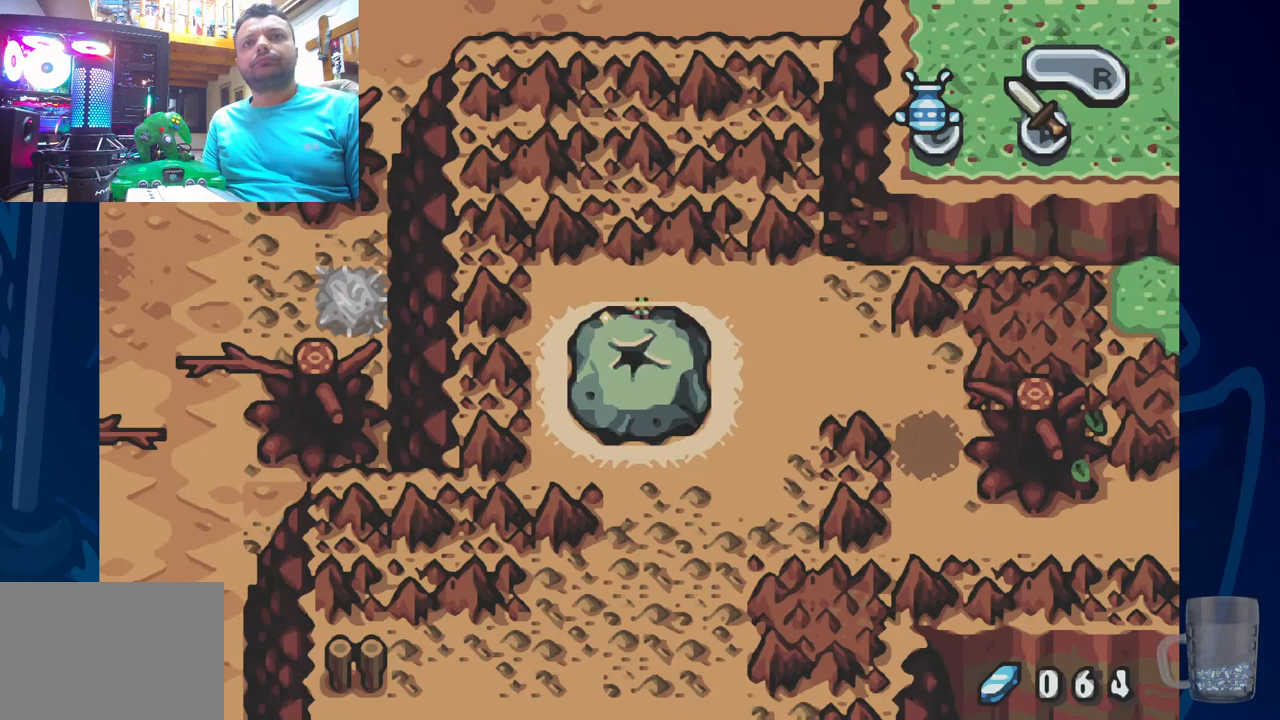
{"dt_ms": 500, "buttons": [], "left_stick": "center", "right_stick": "center", "events": [[17, "R2", "down"], [167, "R2", "up"], [217, "R2", "down"], [400, "R2", "up"]]}
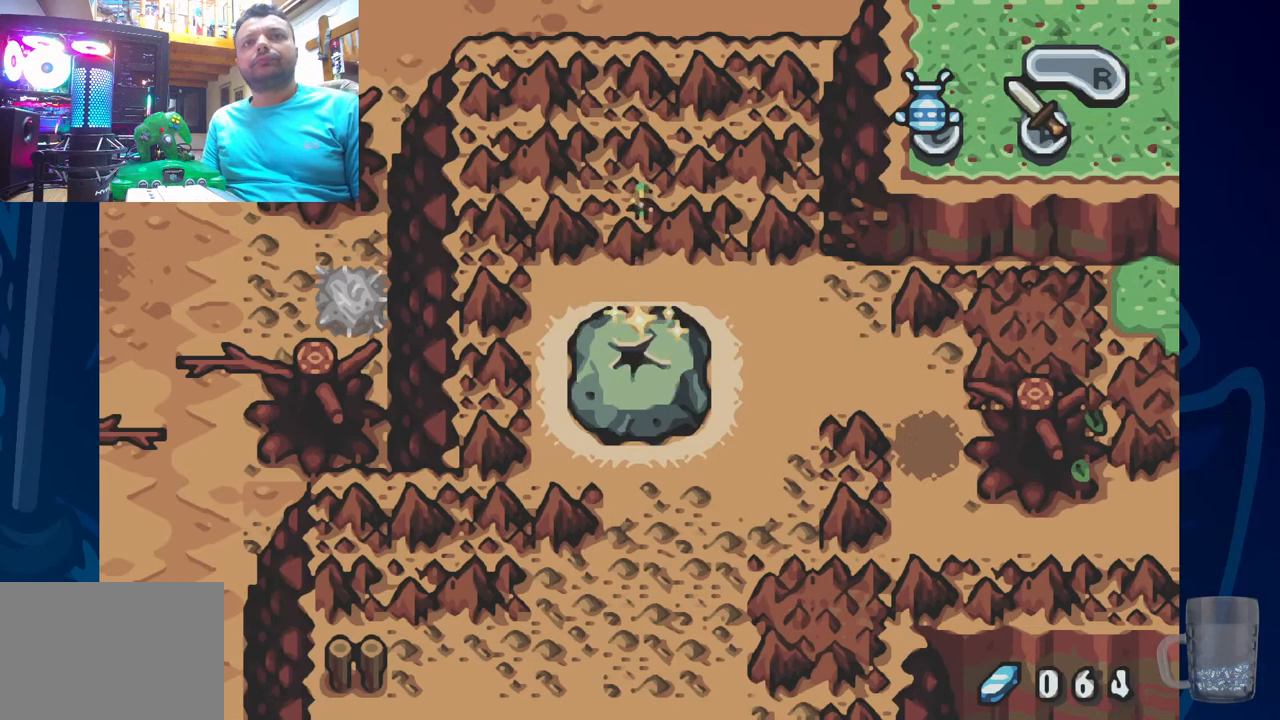
{"dt_ms": 500, "buttons": [], "left_stick": "center", "right_stick": "center", "events": []}